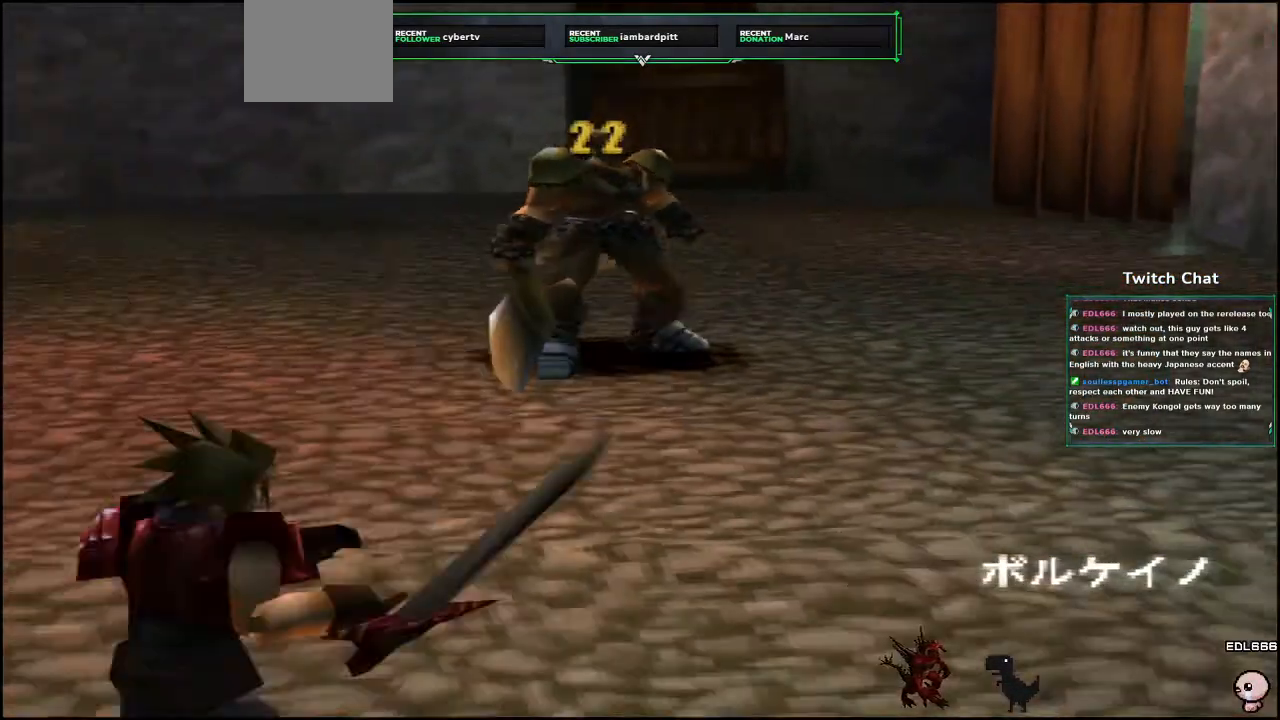
Gameplay with a controller (PlayStation layout); each line is a JSON object with the inputs held at the frame after it (dt_ms = milliseconds from this image to that frame). "events" lists button and stick changes between this image and that frame as [ms after this image, input, new state], when the widget could be followed in between.
{"dt_ms": 1000, "buttons": [], "left_stick": "center", "right_stick": "center"}
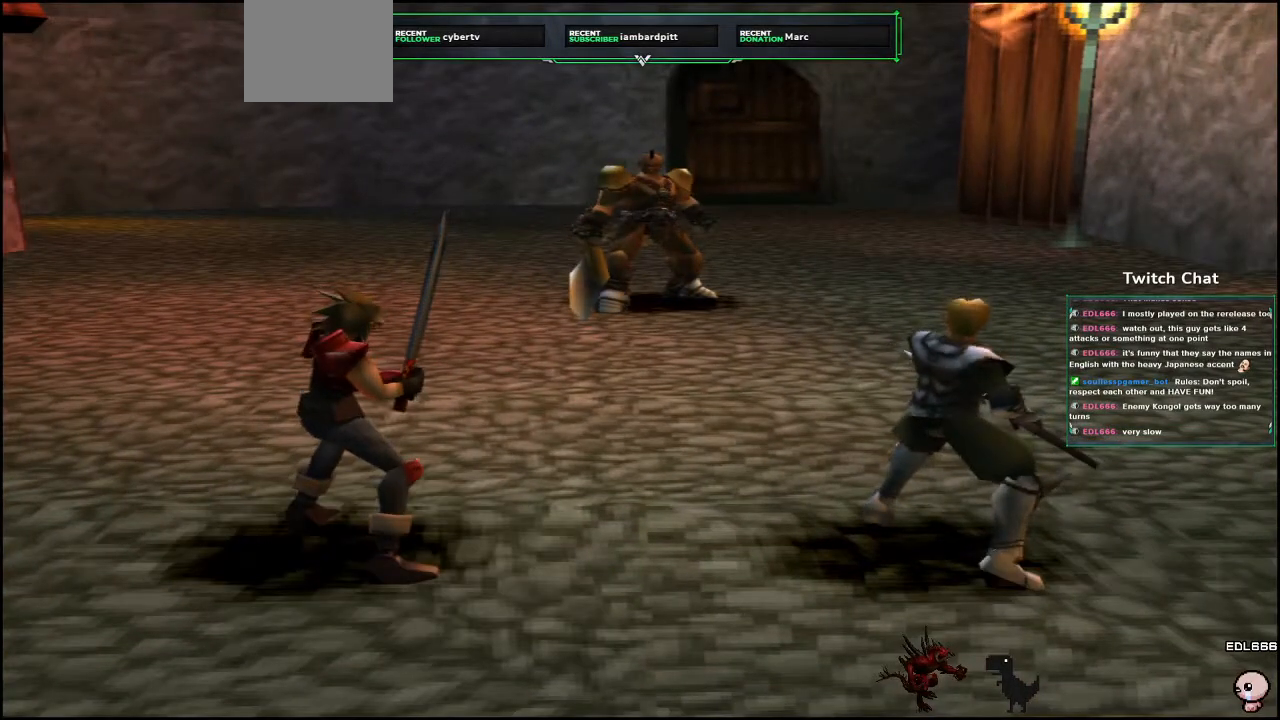
{"dt_ms": 500, "buttons": [], "left_stick": "center", "right_stick": "center", "events": []}
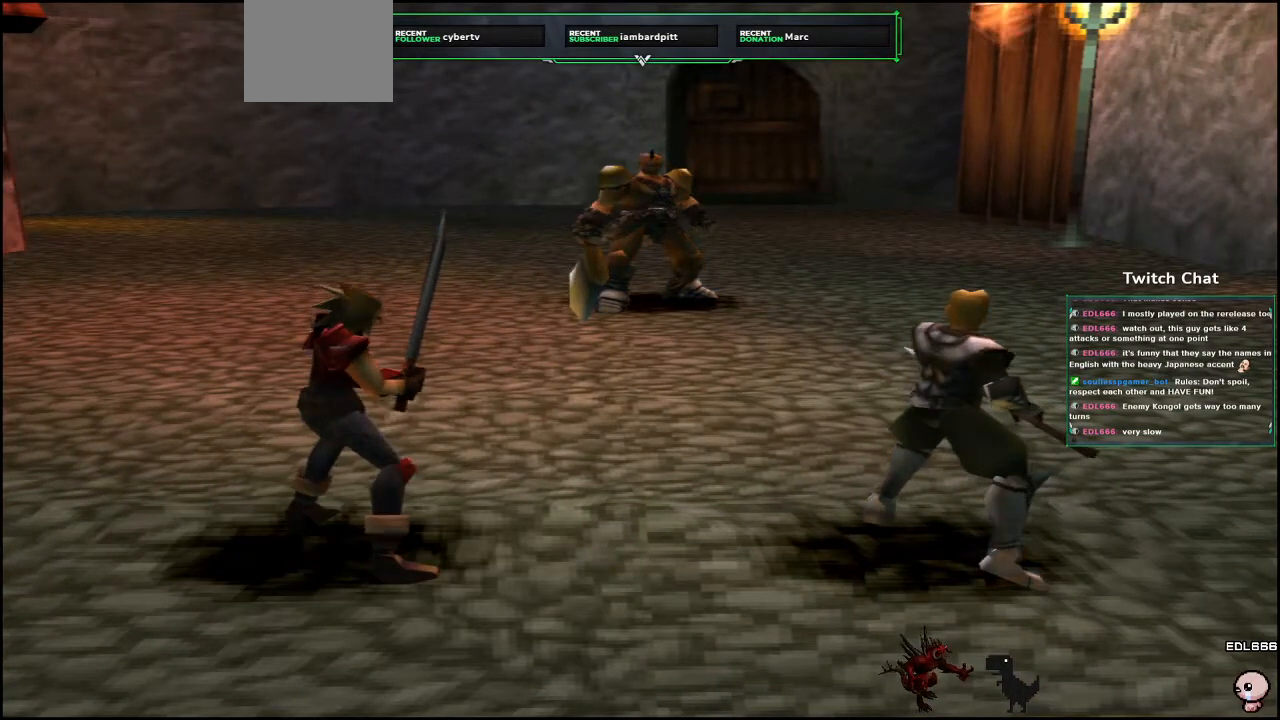
{"dt_ms": 500, "buttons": [], "left_stick": "center", "right_stick": "center", "events": []}
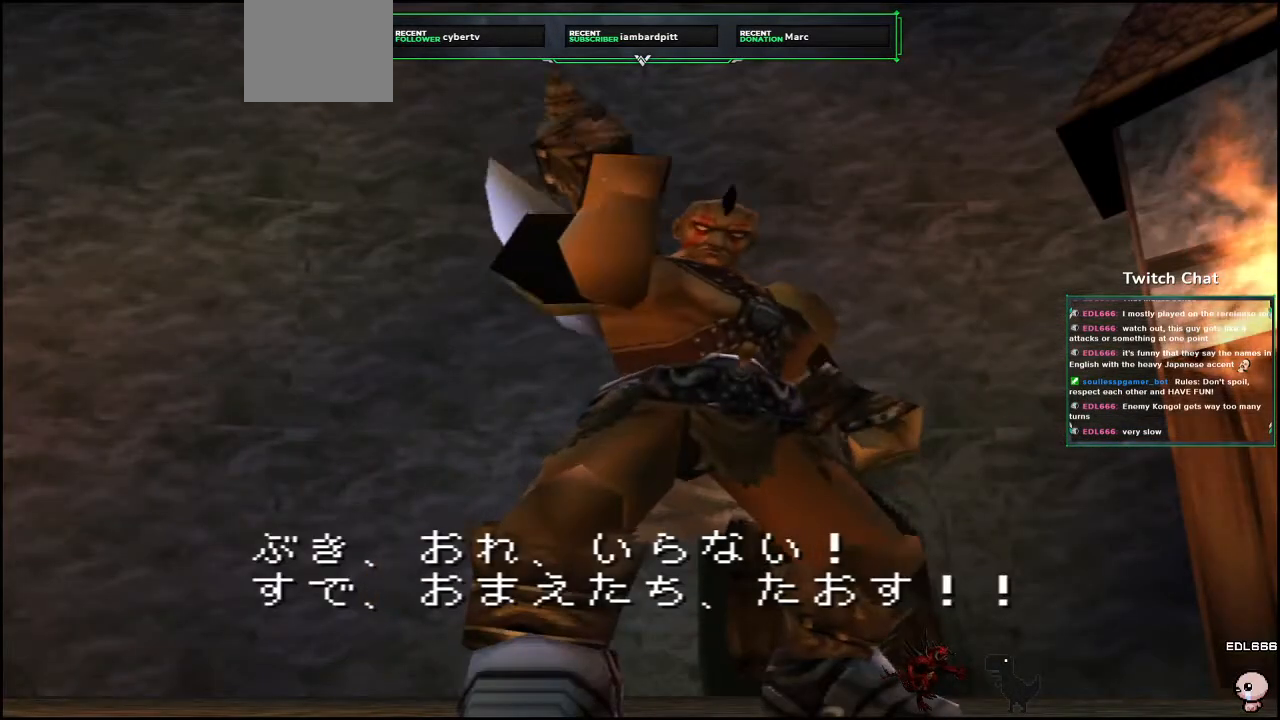
{"dt_ms": 500, "buttons": [], "left_stick": "center", "right_stick": "center", "events": []}
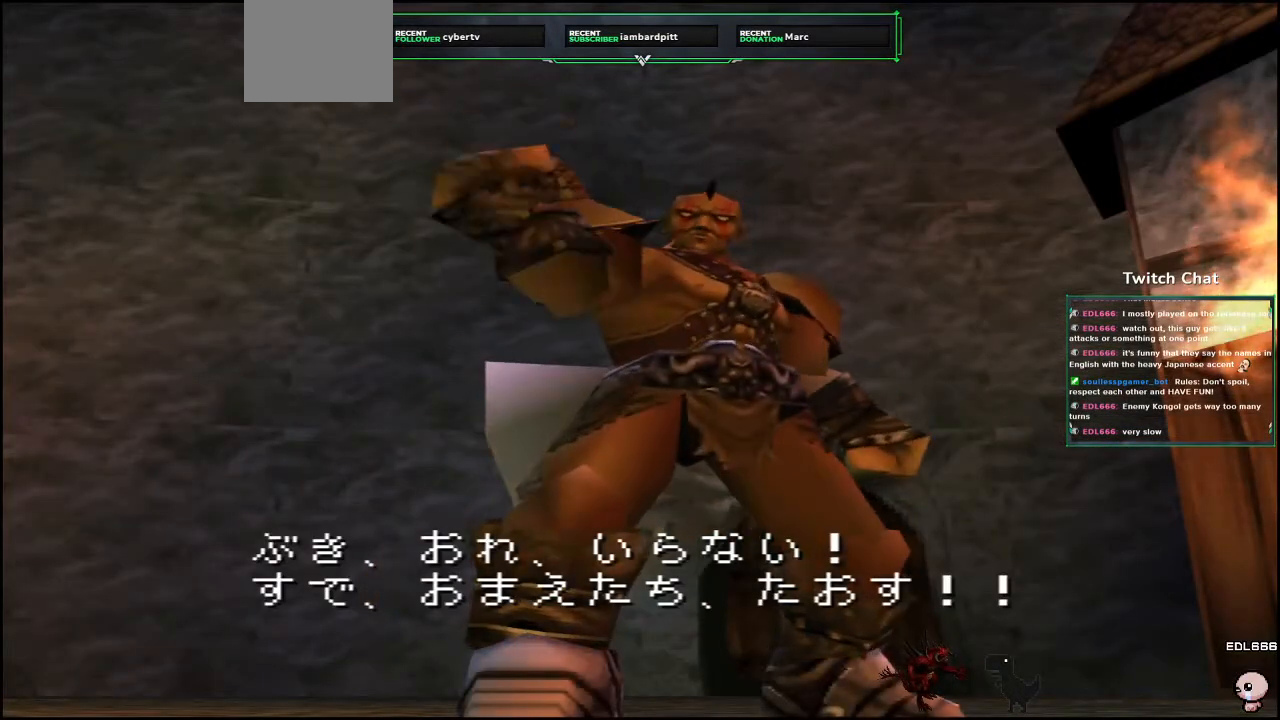
{"dt_ms": 500, "buttons": [], "left_stick": "center", "right_stick": "center", "events": []}
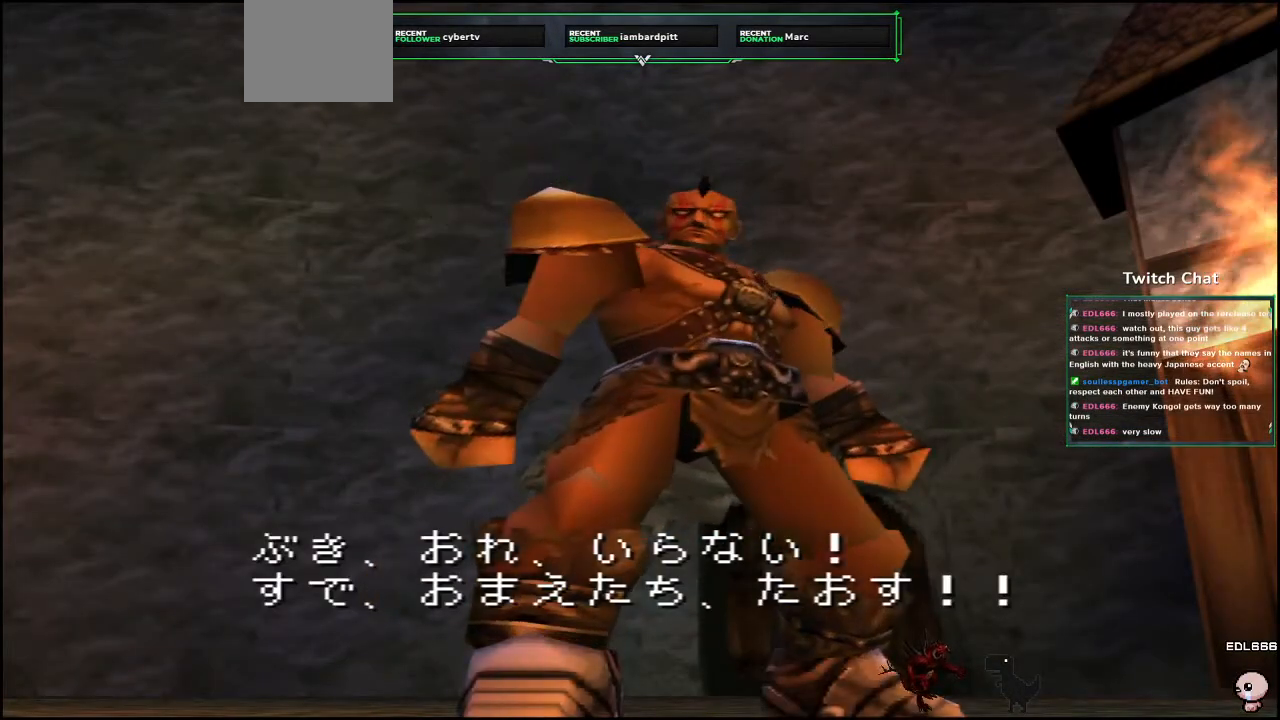
{"dt_ms": 500, "buttons": [], "left_stick": "center", "right_stick": "center", "events": []}
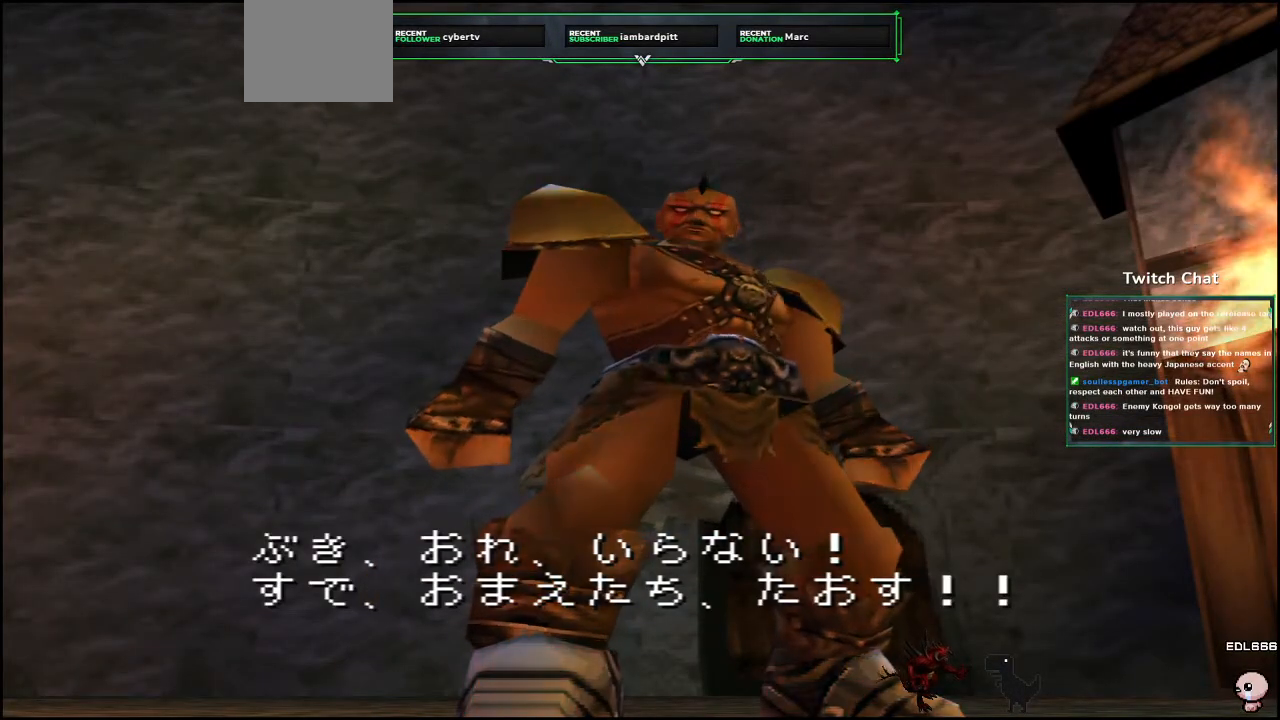
{"dt_ms": 500, "buttons": [], "left_stick": "center", "right_stick": "center", "events": []}
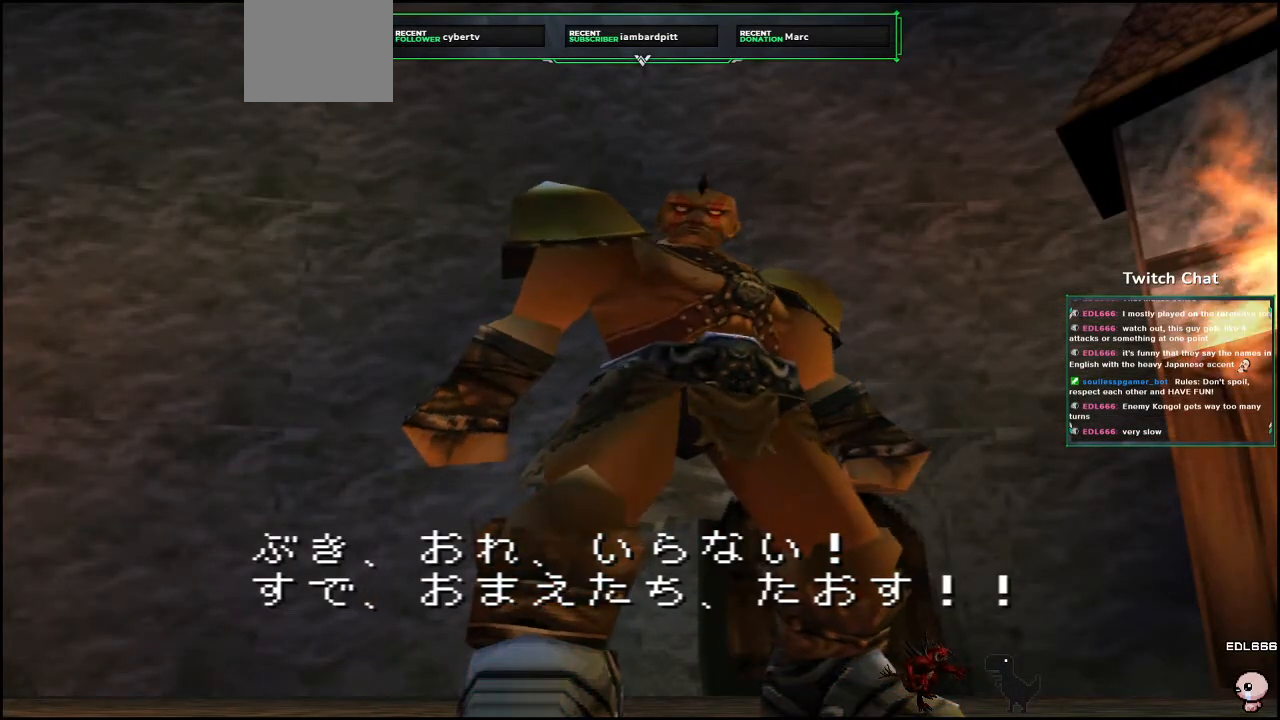
{"dt_ms": 500, "buttons": [], "left_stick": "center", "right_stick": "center", "events": []}
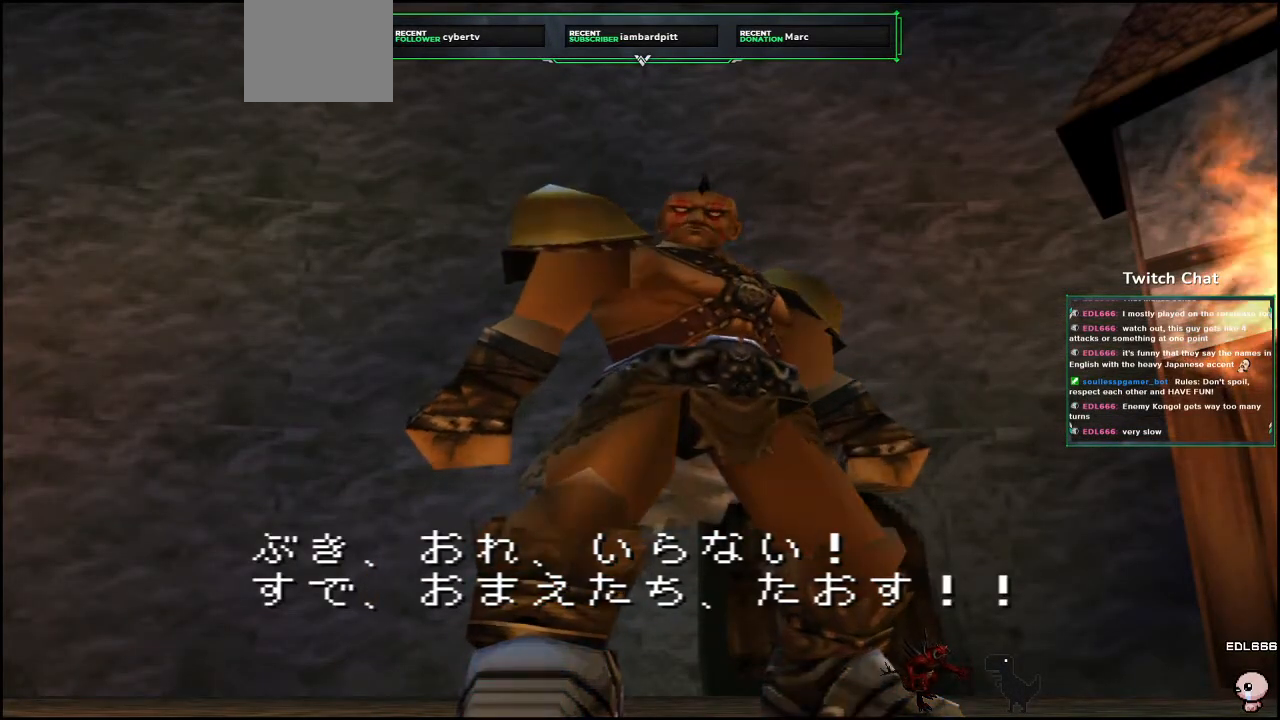
{"dt_ms": 500, "buttons": [], "left_stick": "center", "right_stick": "center", "events": []}
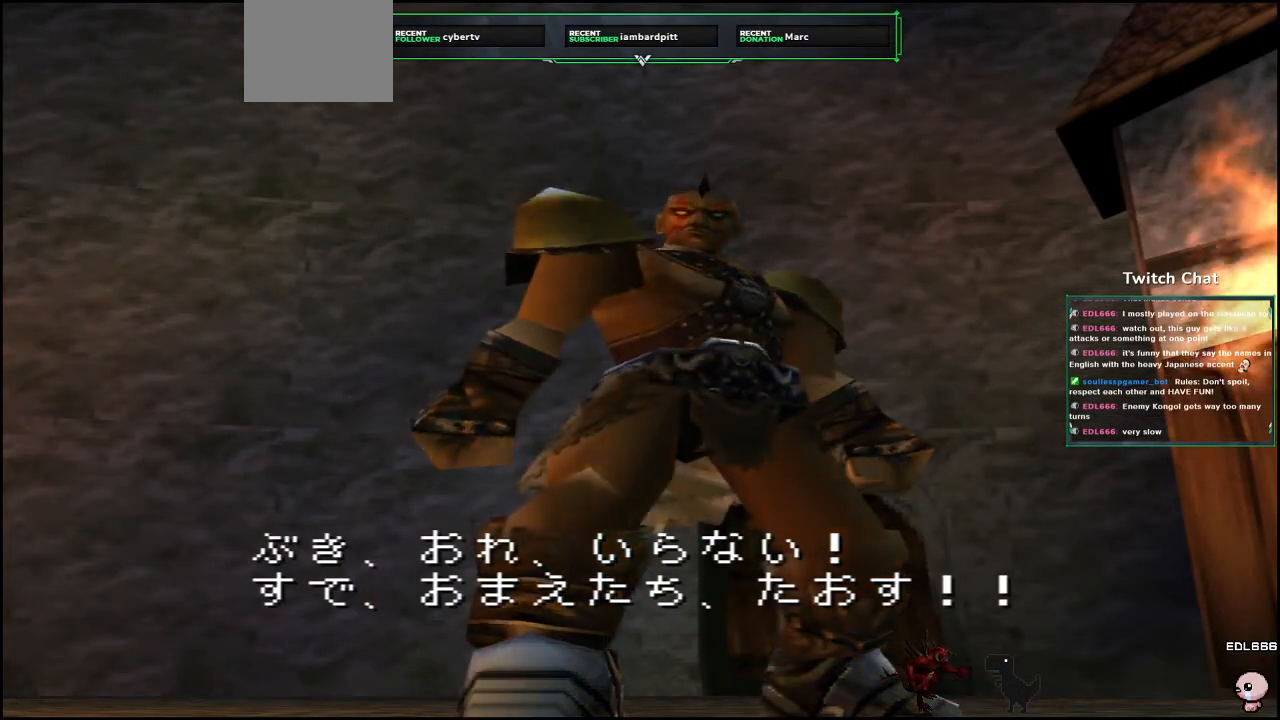
{"dt_ms": 500, "buttons": [], "left_stick": "center", "right_stick": "center", "events": [[200, "left_stick", "up"], [300, "left_stick", "center"]]}
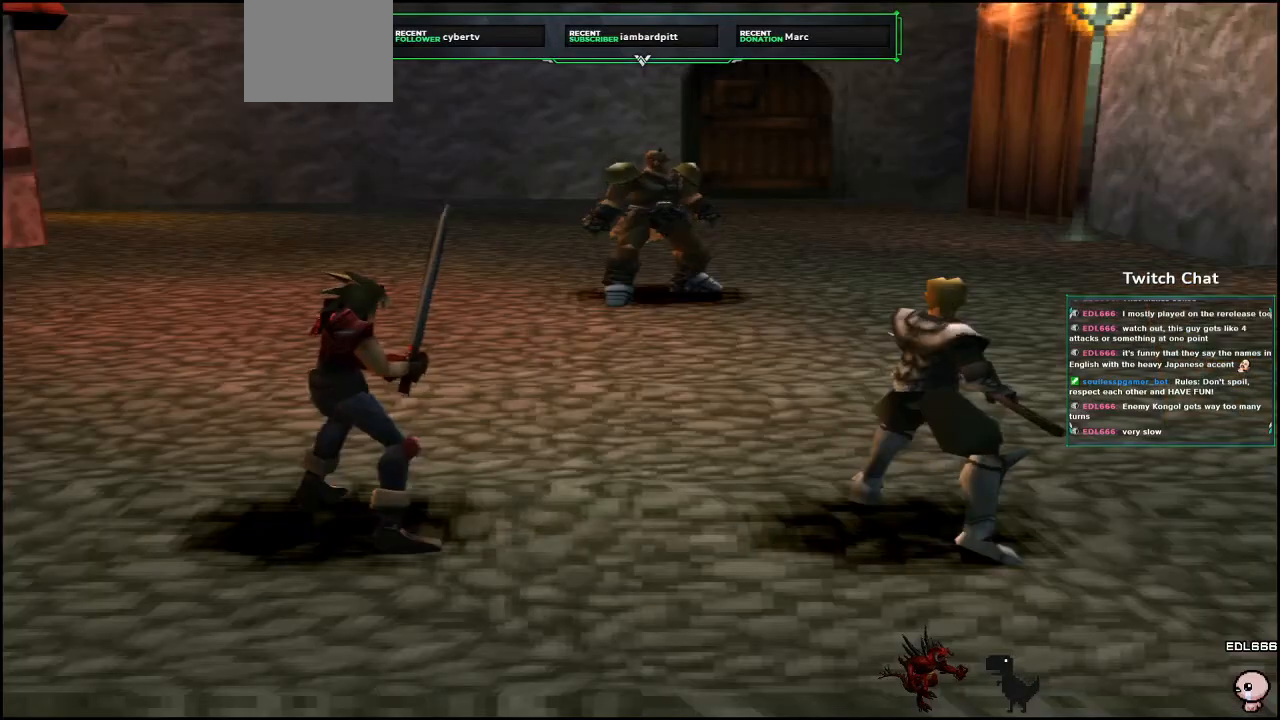
{"dt_ms": 500, "buttons": [], "left_stick": "center", "right_stick": "center", "events": []}
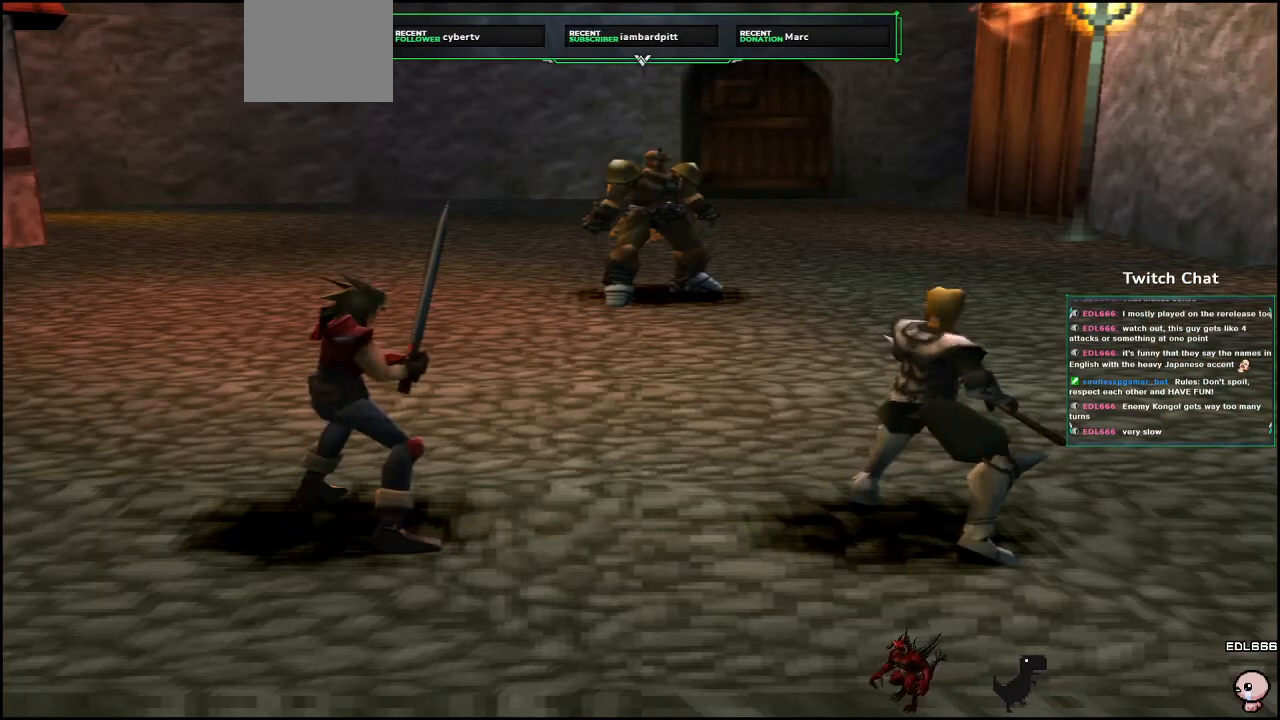
{"dt_ms": 500, "buttons": [], "left_stick": "center", "right_stick": "center", "events": []}
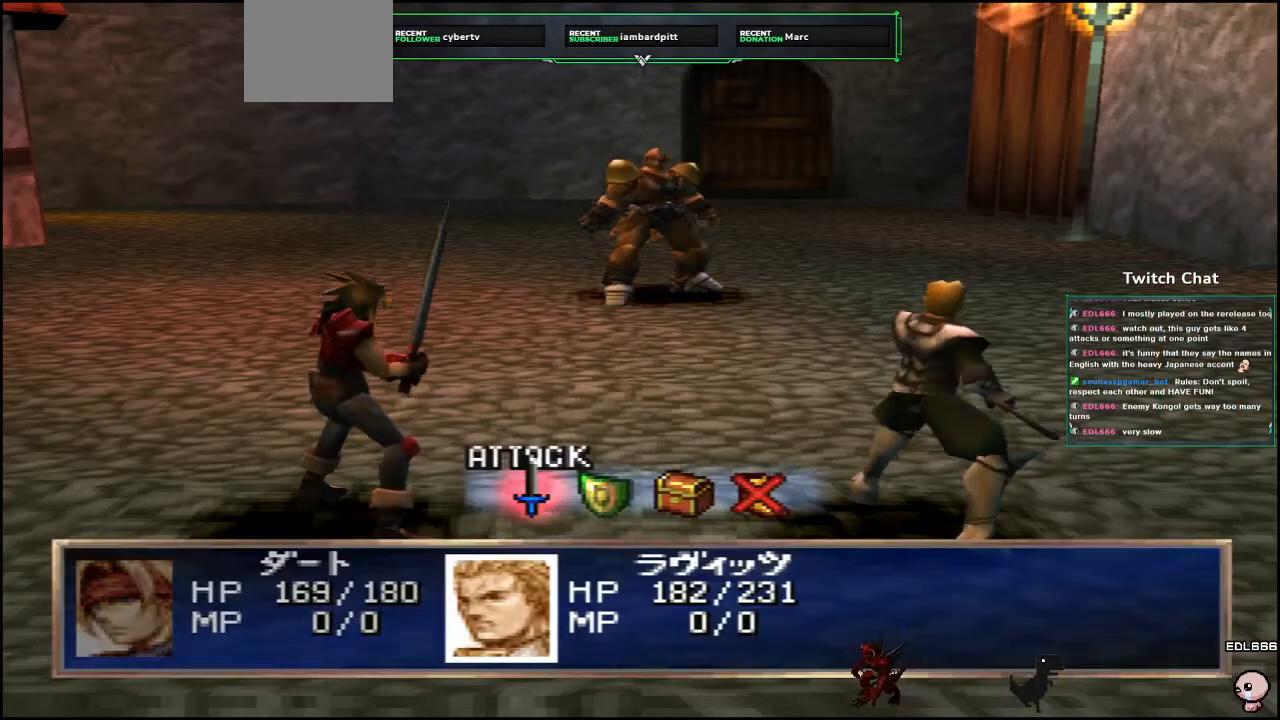
{"dt_ms": 500, "buttons": [], "left_stick": "center", "right_stick": "center", "events": [[333, "DPAD_RIGHT", "down"], [400, "DPAD_RIGHT", "up"]]}
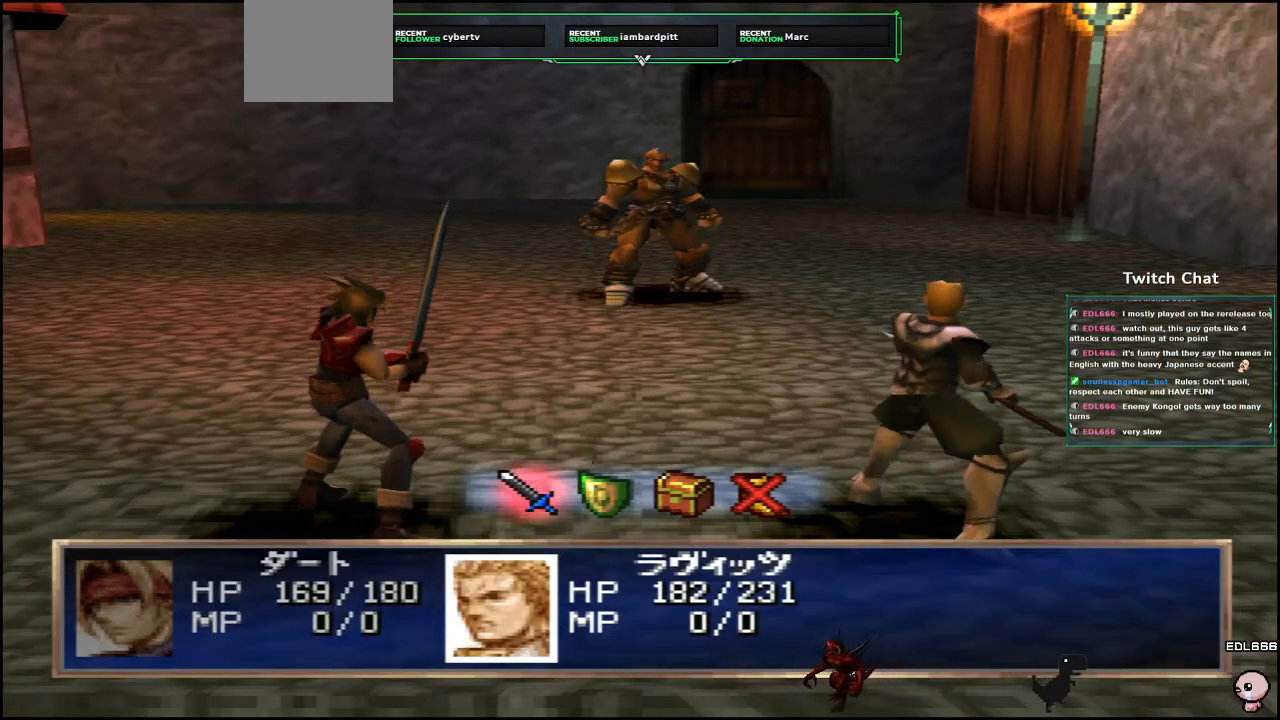
{"dt_ms": 500, "buttons": [], "left_stick": "center", "right_stick": "center", "events": []}
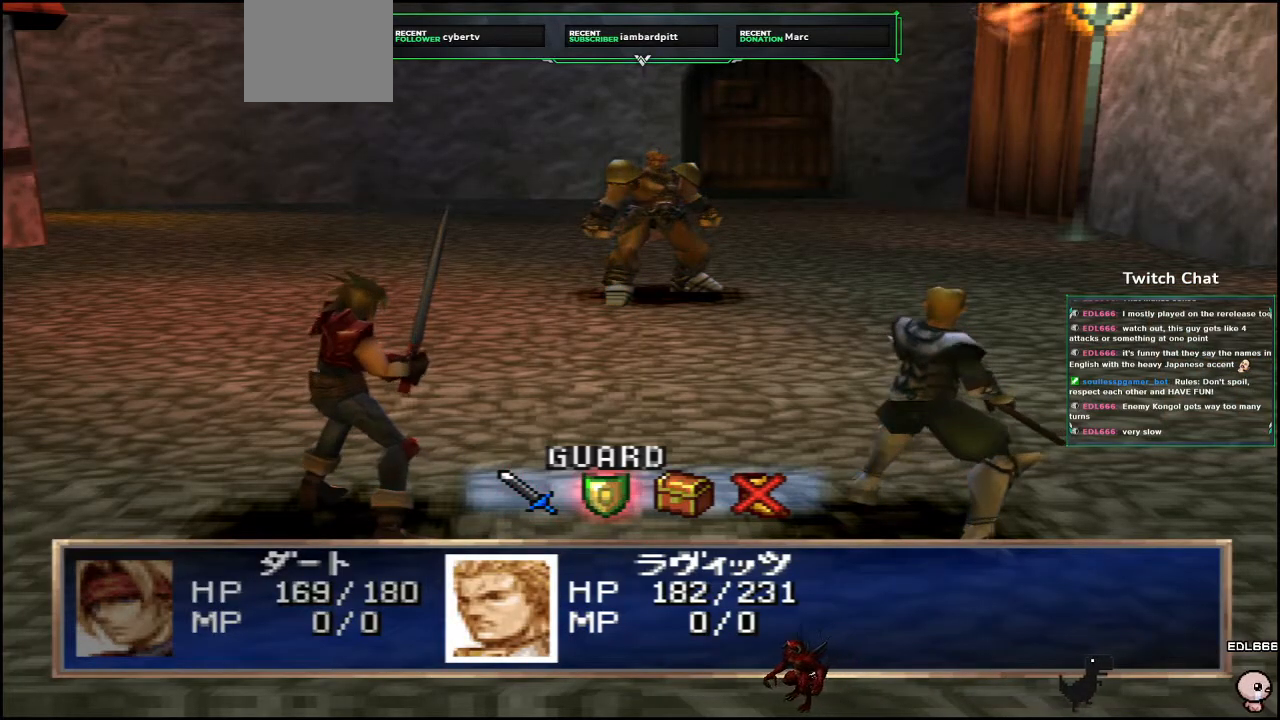
{"dt_ms": 500, "buttons": ["CIRCLE"], "left_stick": "center", "right_stick": "center", "events": [[83, "CIRCLE", "down"]]}
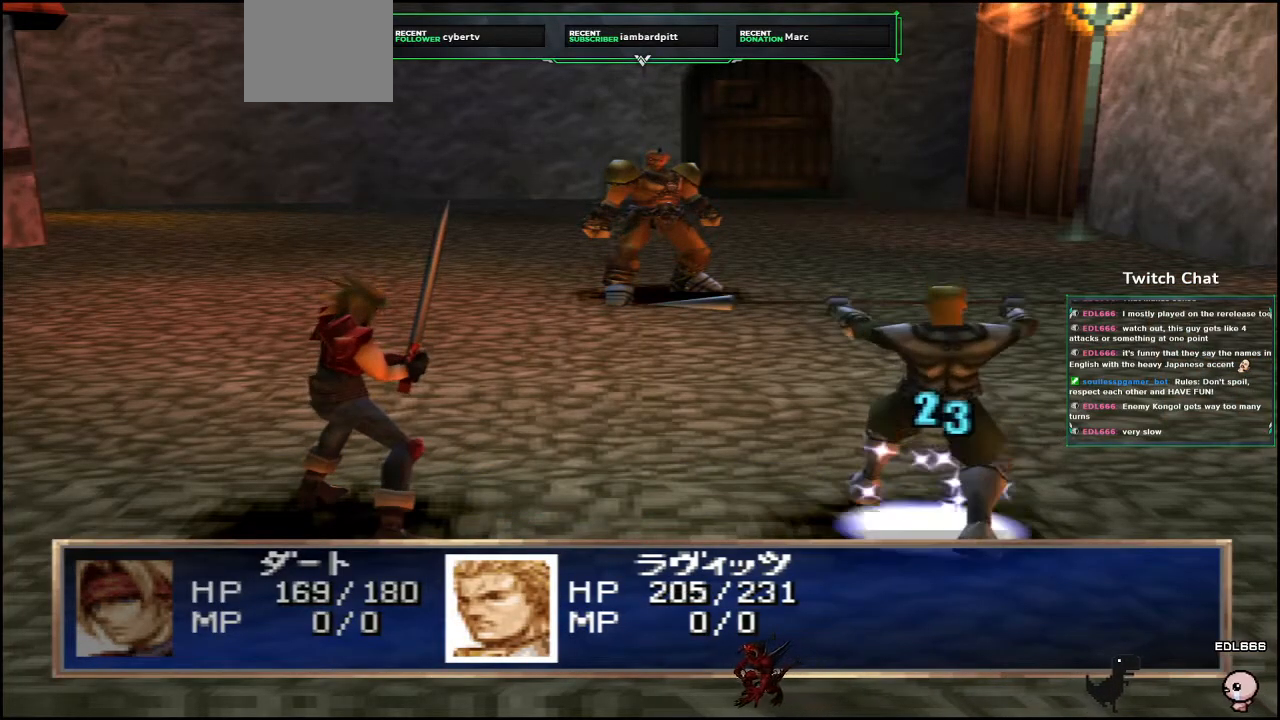
{"dt_ms": 500, "buttons": [], "left_stick": "center", "right_stick": "center", "events": [[233, "CIRCLE", "up"]]}
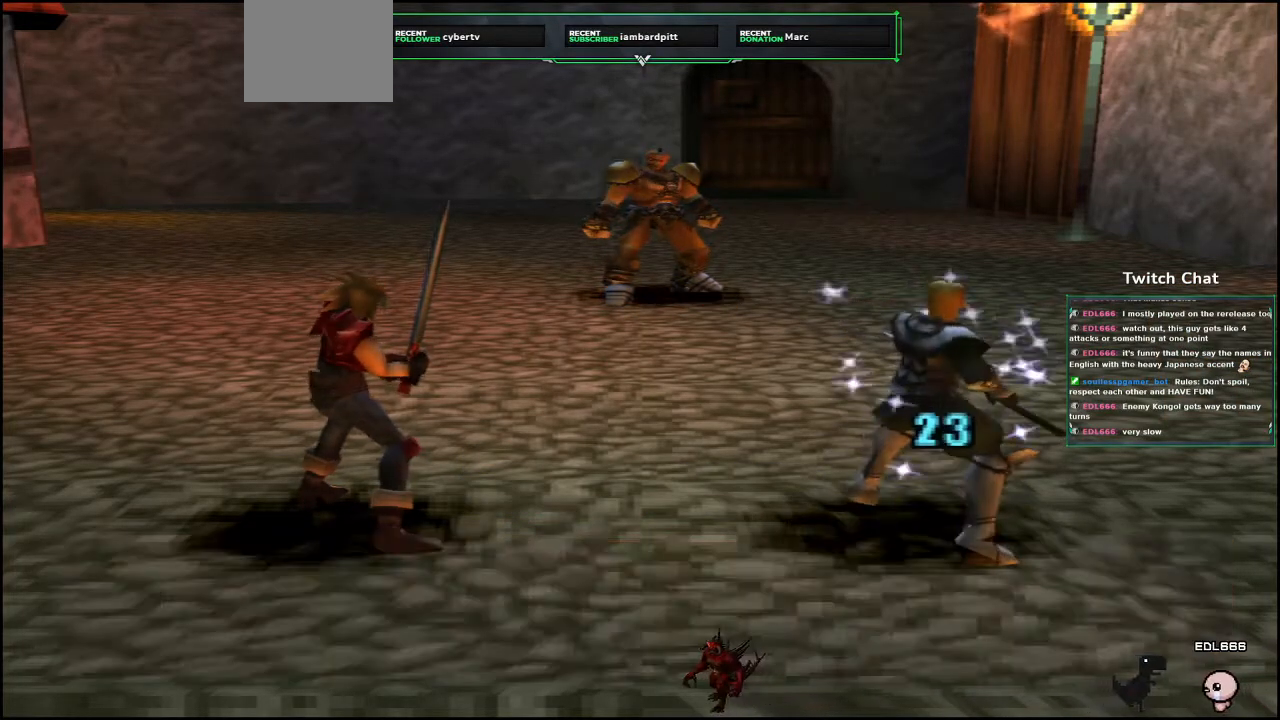
{"dt_ms": 500, "buttons": [], "left_stick": "center", "right_stick": "center", "events": []}
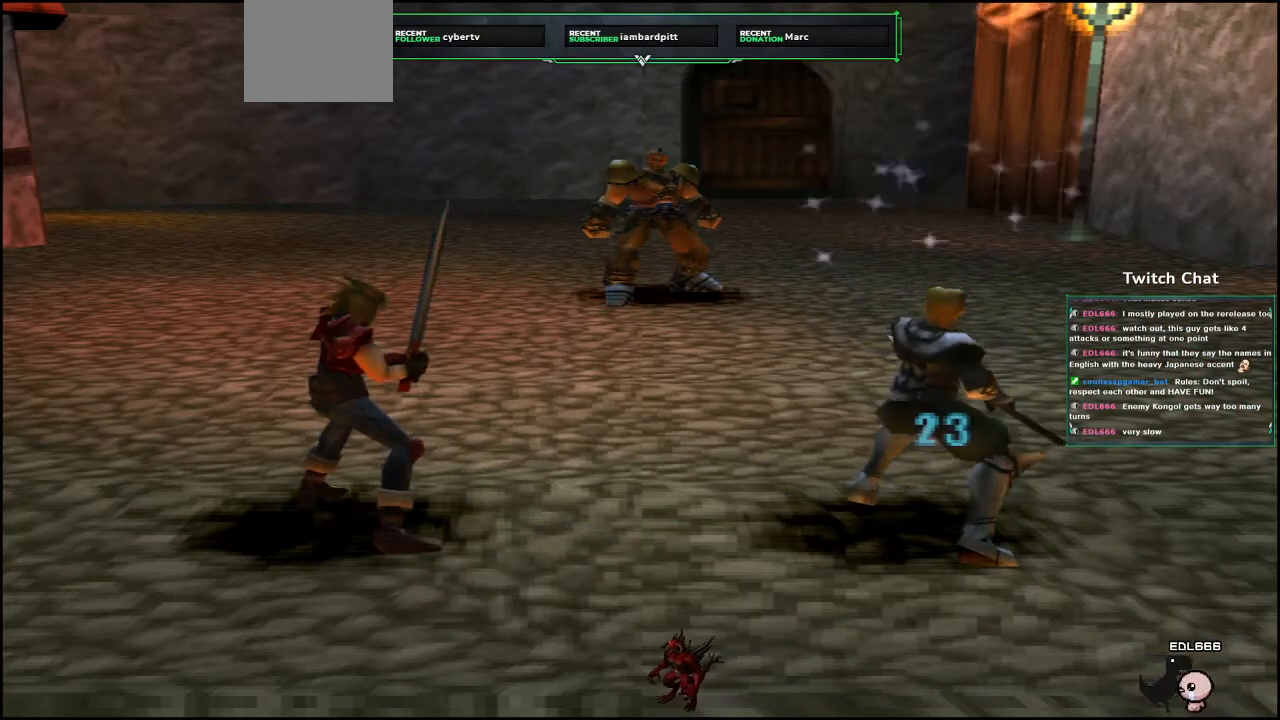
{"dt_ms": 500, "buttons": [], "left_stick": "center", "right_stick": "center", "events": []}
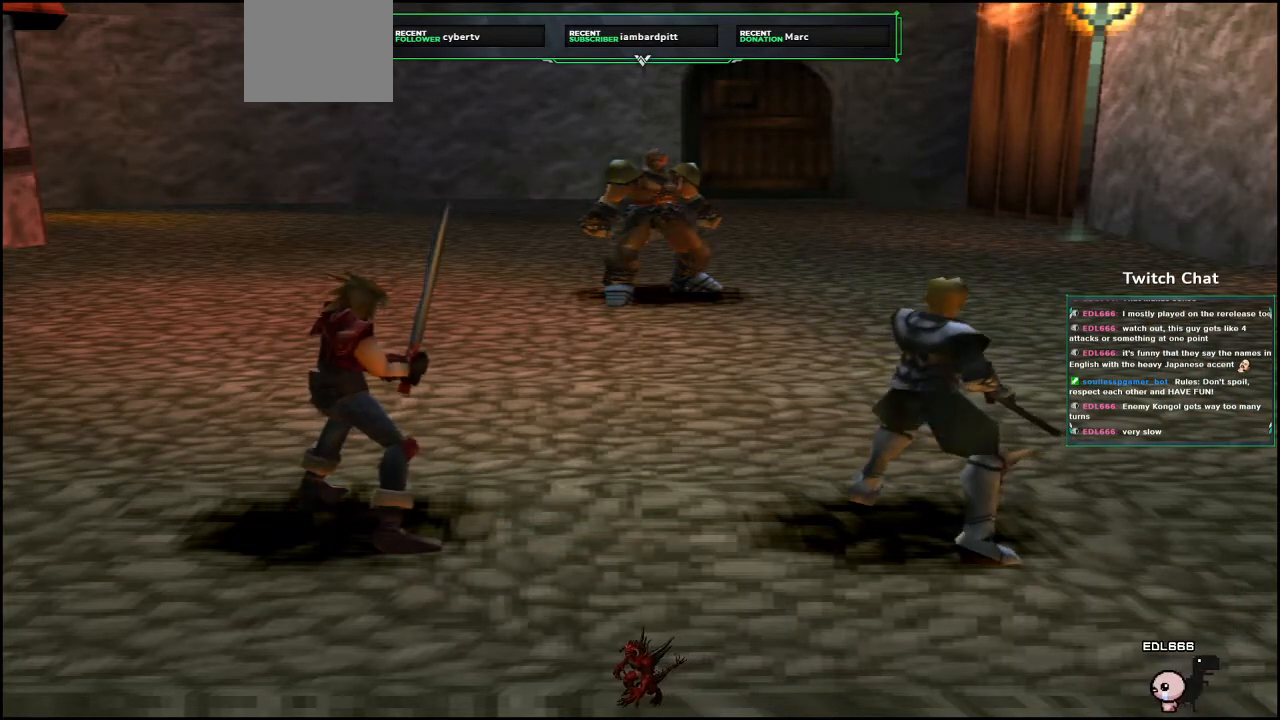
{"dt_ms": 500, "buttons": [], "left_stick": "center", "right_stick": "center", "events": []}
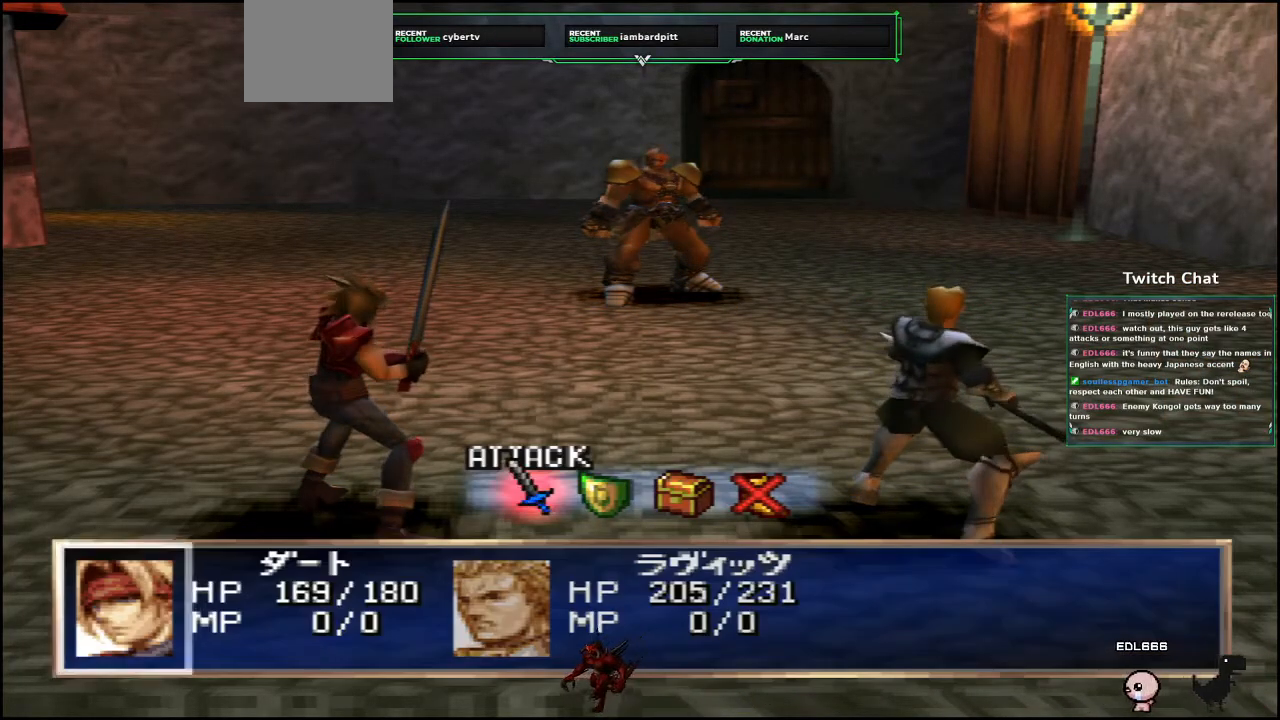
{"dt_ms": 500, "buttons": [], "left_stick": "center", "right_stick": "center", "events": []}
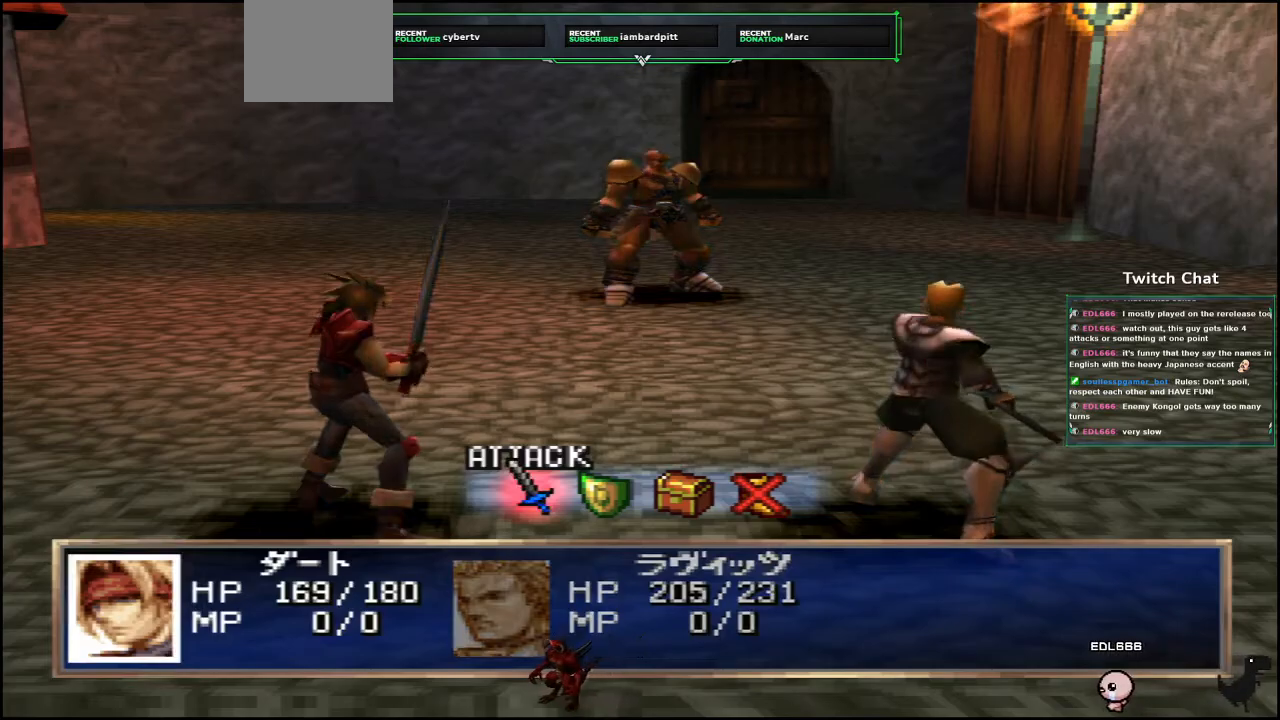
{"dt_ms": 500, "buttons": [], "left_stick": "center", "right_stick": "center", "events": []}
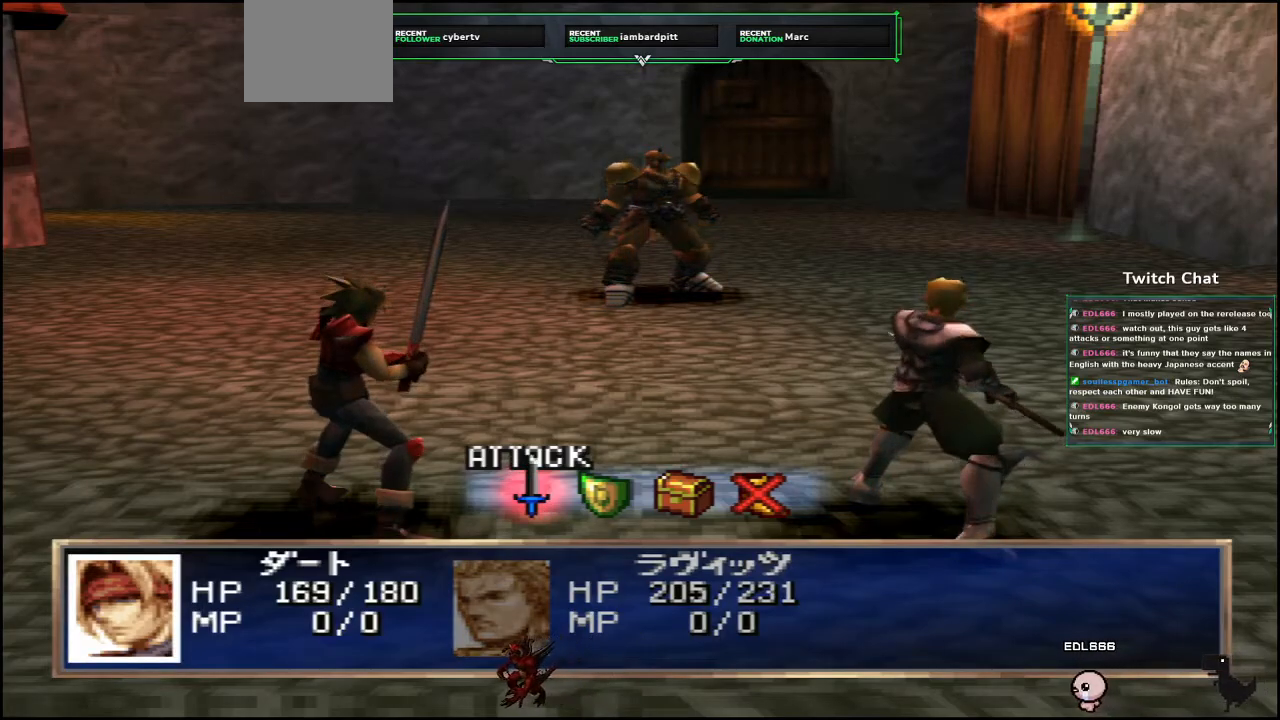
{"dt_ms": 500, "buttons": ["CIRCLE"], "left_stick": "center", "right_stick": "center", "events": [[417, "CIRCLE", "down"]]}
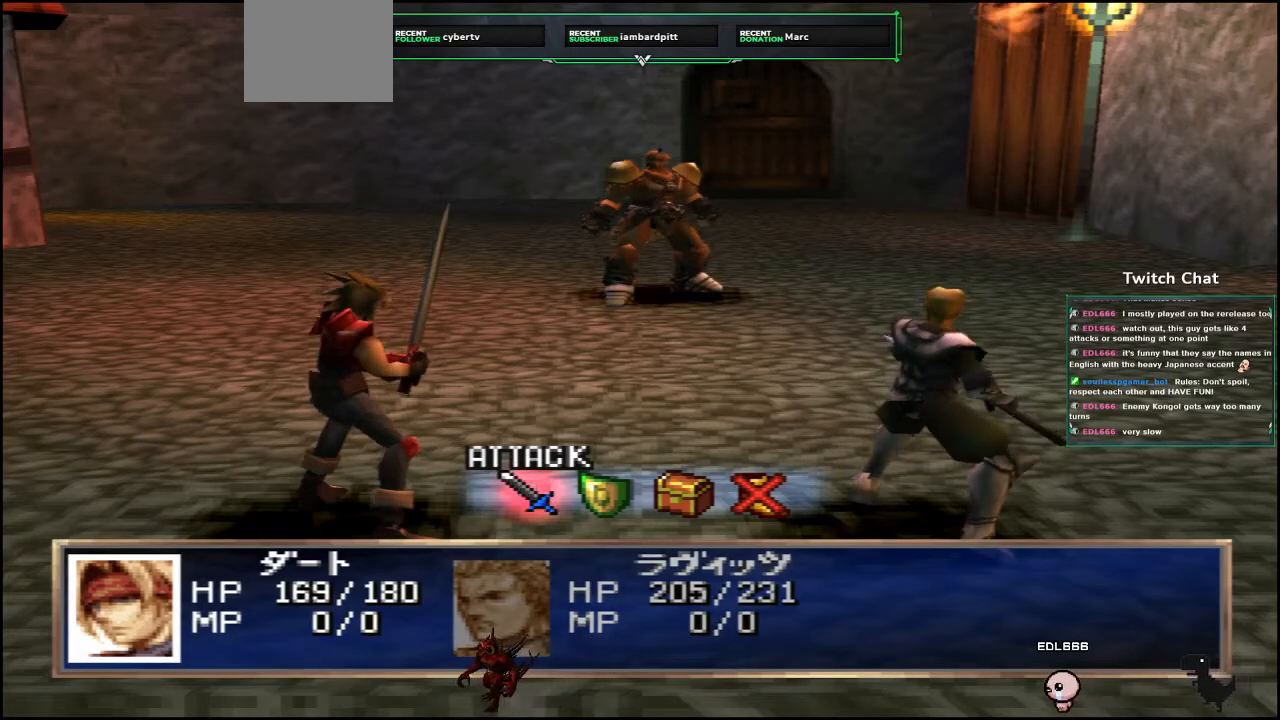
{"dt_ms": 500, "buttons": [], "left_stick": "center", "right_stick": "center", "events": [[50, "CIRCLE", "up"], [250, "CIRCLE", "down"], [367, "CIRCLE", "up"]]}
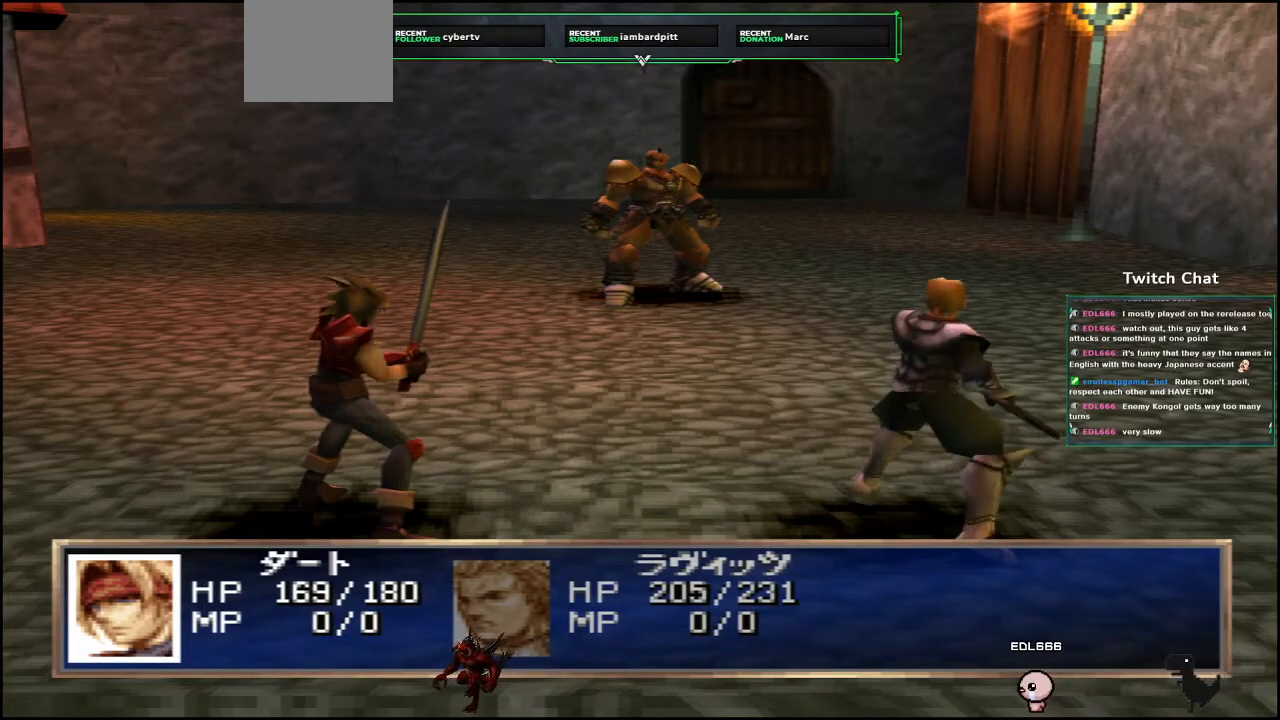
{"dt_ms": 500, "buttons": [], "left_stick": "center", "right_stick": "center", "events": []}